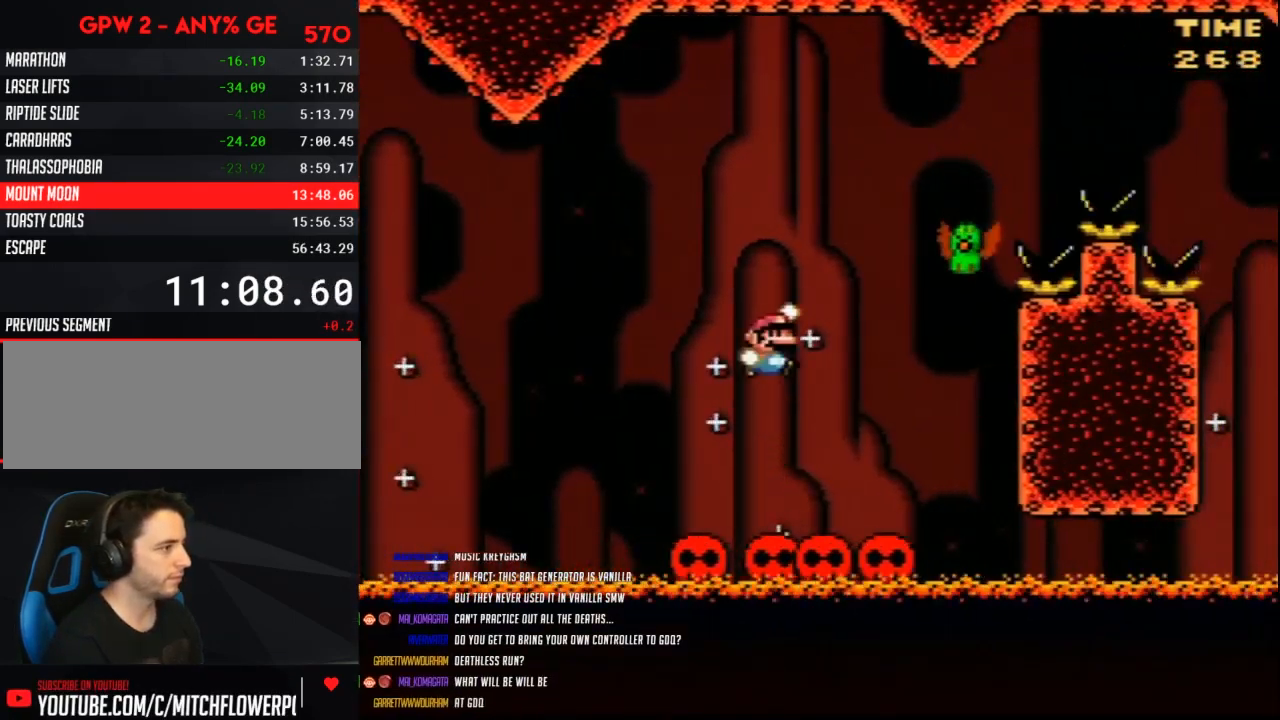
Gameplay with a controller (Nintendo layout); each line is a JSON object with the inputs held at the frame after it. "events" lists button and stick changes between this image and that frame as [ms after this image, input, new state], when the widget could be followed in between. Not read: L3 R3.
{"buttons": ["B", "Y", "DPAD_RIGHT"], "events": [[217, "B", "up"], [283, "B", "down"]]}
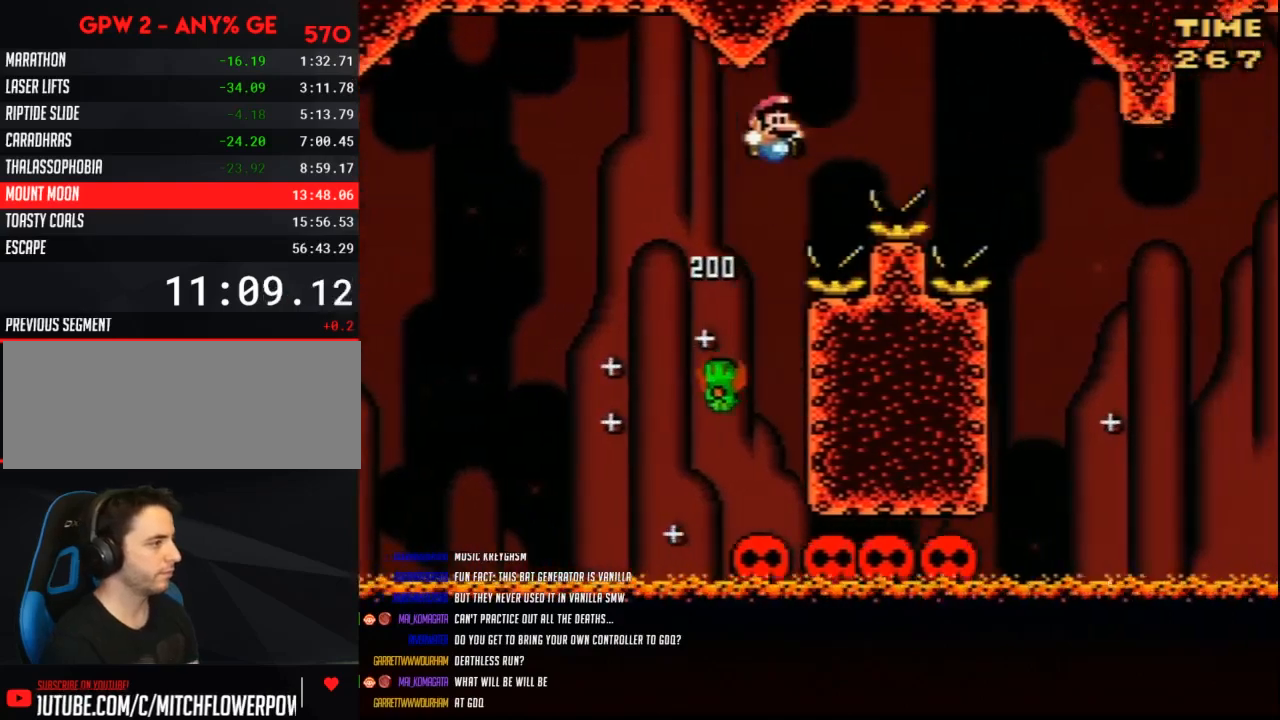
{"buttons": ["Y", "DPAD_RIGHT"], "events": [[500, "B", "up"]]}
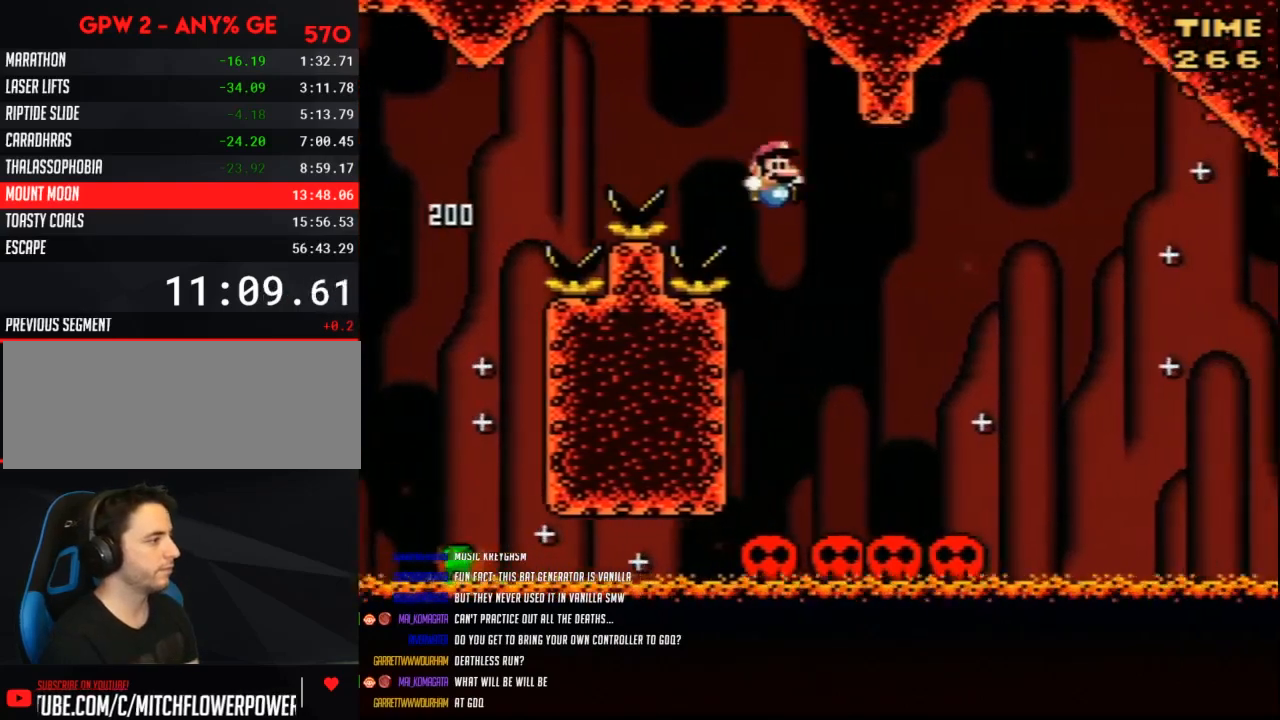
{"buttons": ["Y", "DPAD_RIGHT"], "events": []}
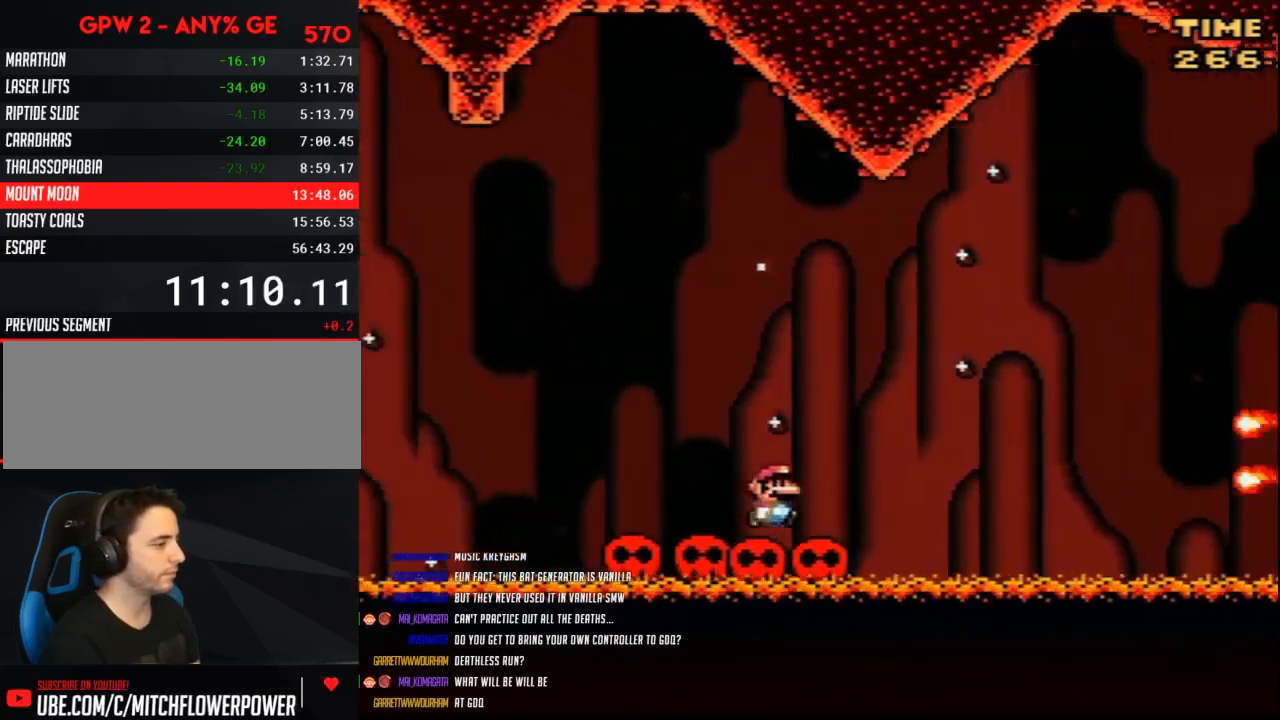
{"buttons": ["B", "Y", "DPAD_RIGHT"], "events": [[83, "B", "down"]]}
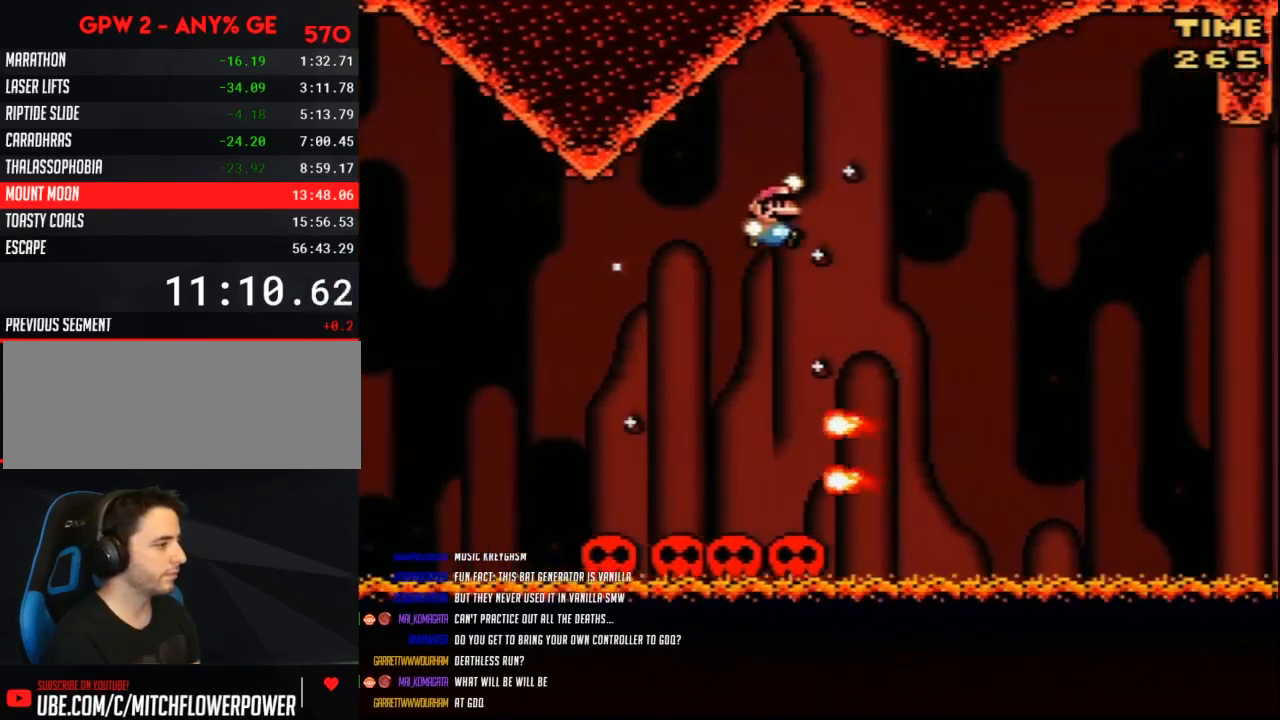
{"buttons": ["Y"], "events": [[83, "B", "up"], [183, "DPAD_RIGHT", "up"], [217, "DPAD_LEFT", "down"], [400, "DPAD_LEFT", "up"], [400, "DPAD_UP", "down"], [433, "DPAD_RIGHT", "down"], [433, "DPAD_UP", "up"], [500, "DPAD_RIGHT", "up"]]}
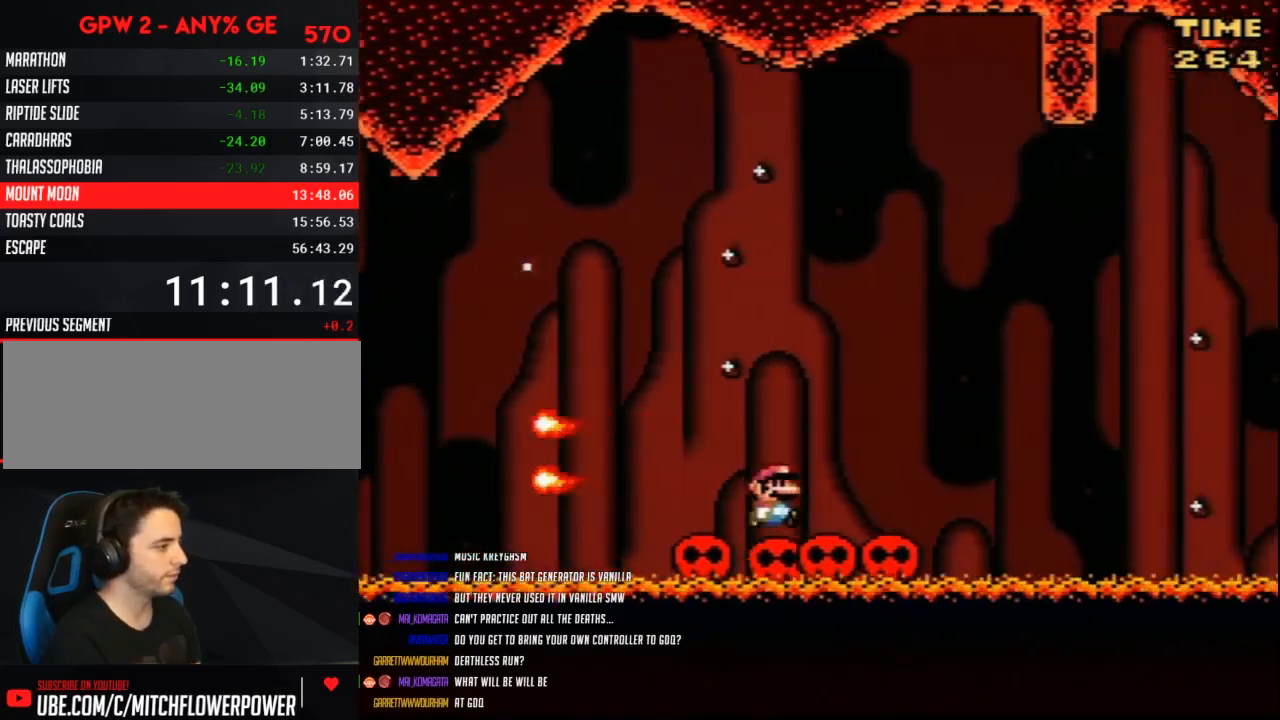
{"buttons": ["Y"], "events": []}
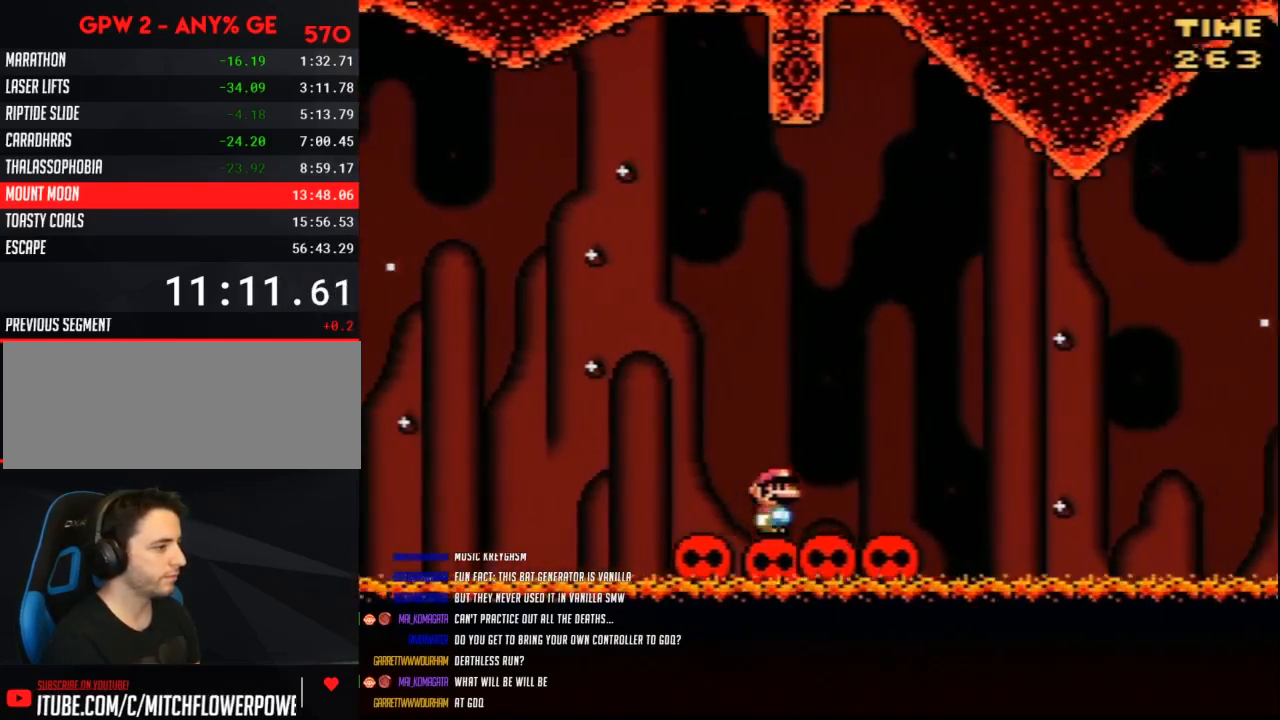
{"buttons": ["B", "Y", "DPAD_RIGHT"], "events": [[67, "DPAD_RIGHT", "down"], [317, "B", "down"]]}
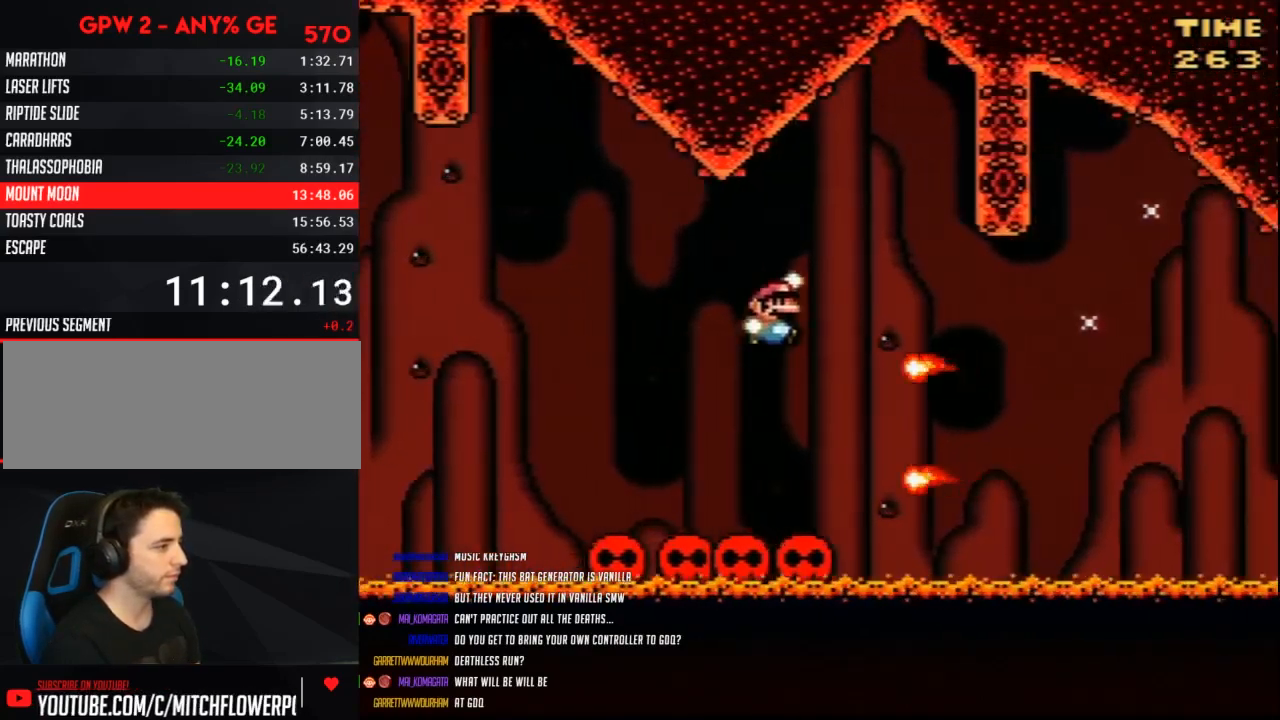
{"buttons": ["Y", "DPAD_RIGHT"], "events": [[150, "B", "up"], [283, "DPAD_RIGHT", "up"], [317, "DPAD_LEFT", "down"], [433, "DPAD_LEFT", "up"], [433, "DPAD_RIGHT", "down"]]}
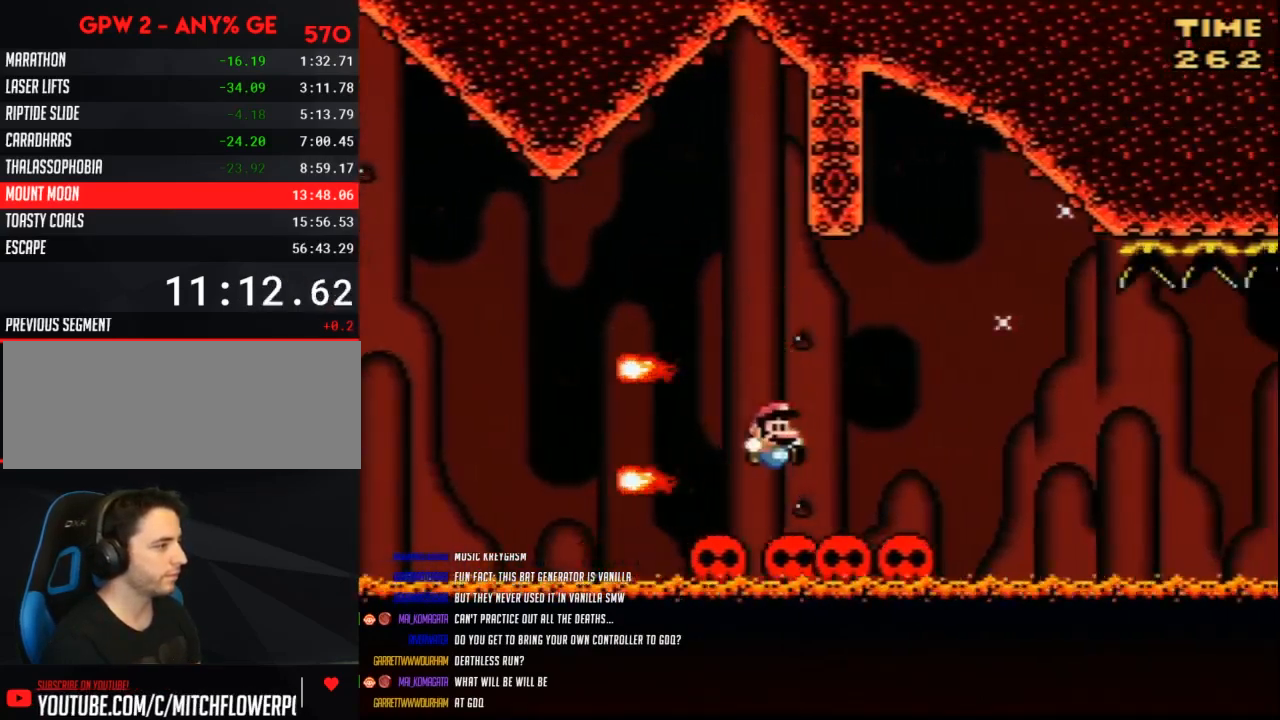
{"buttons": ["Y"], "events": [[83, "DPAD_RIGHT", "up"]]}
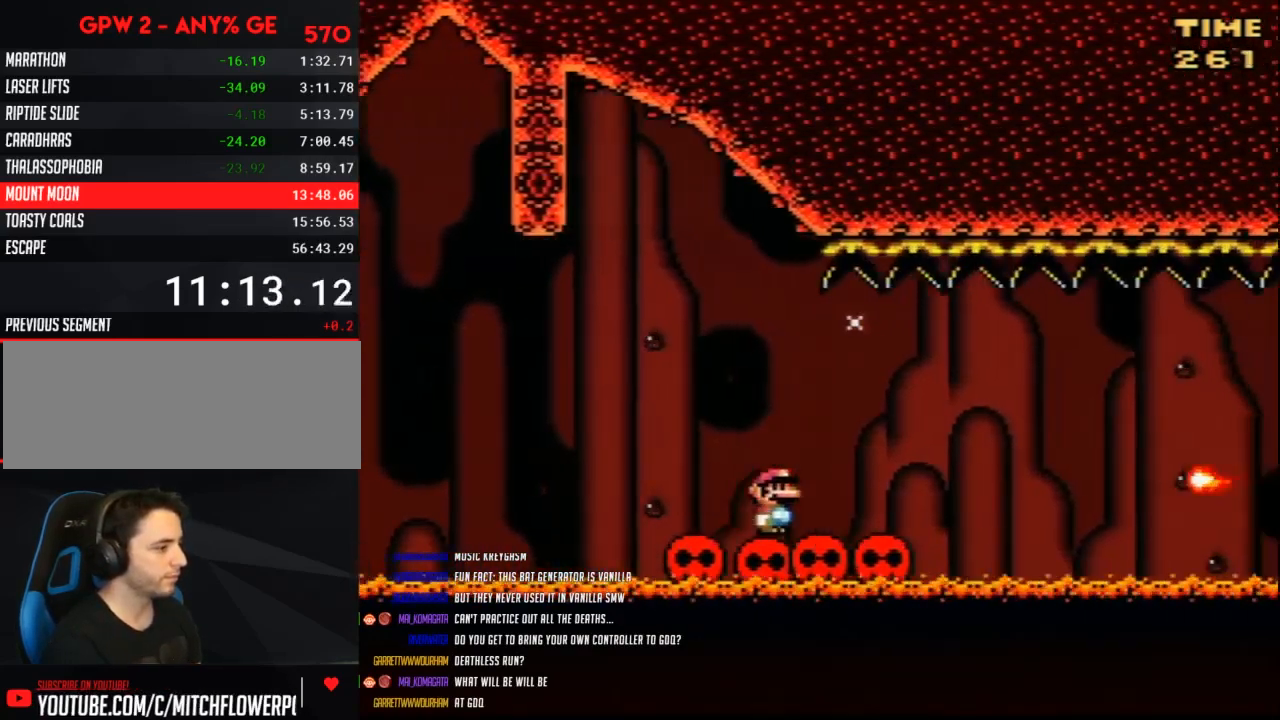
{"buttons": ["Y", "DPAD_RIGHT"], "events": [[117, "DPAD_RIGHT", "down"], [283, "A", "down"], [367, "A", "up"]]}
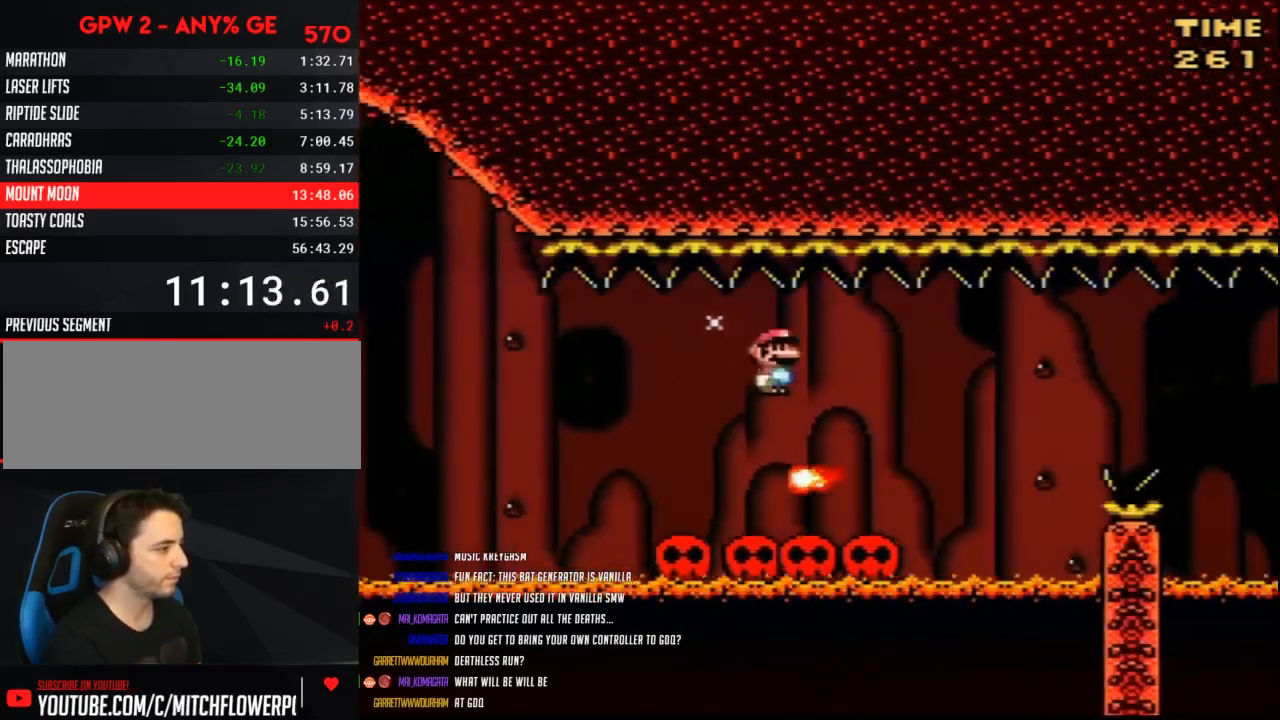
{"buttons": ["Y", "DPAD_RIGHT"], "events": [[317, "A", "down"], [400, "A", "up"]]}
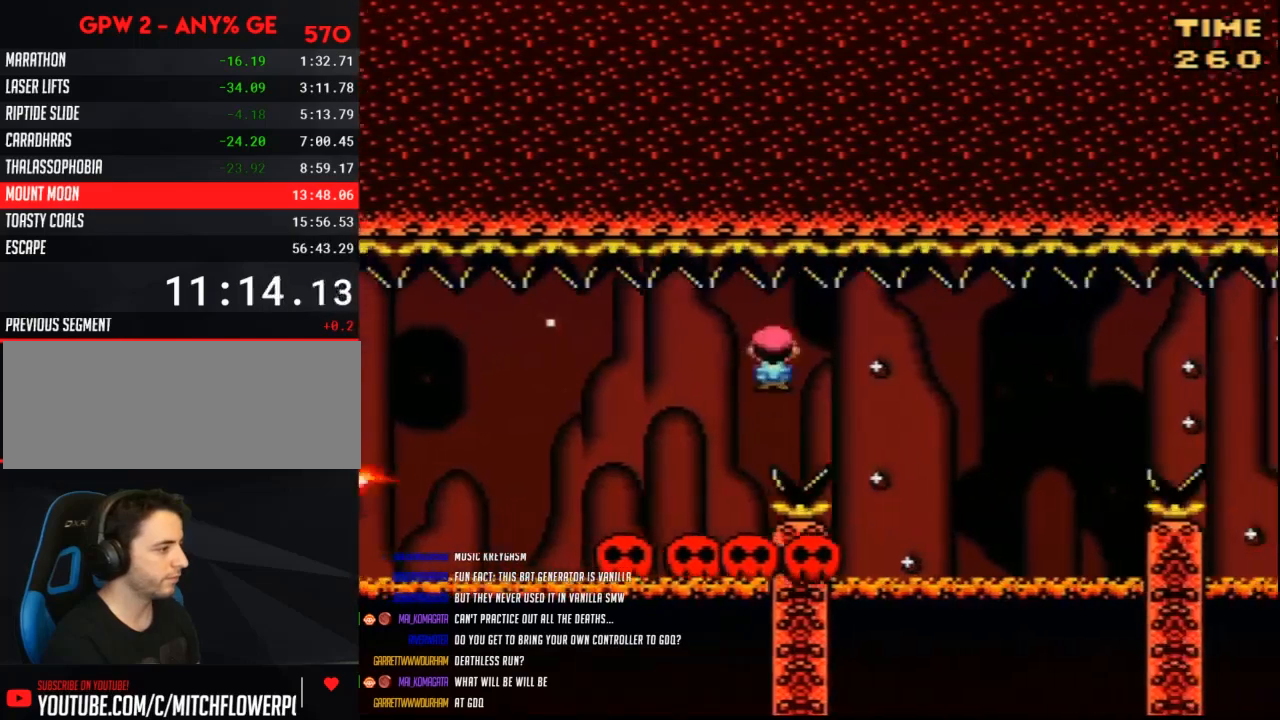
{"buttons": ["A", "Y", "DPAD_RIGHT"], "events": [[117, "DPAD_LEFT", "down"], [117, "DPAD_RIGHT", "up"], [183, "DPAD_LEFT", "up"], [183, "DPAD_UP", "down"], [217, "DPAD_RIGHT", "down"], [217, "DPAD_UP", "up"], [433, "A", "down"]]}
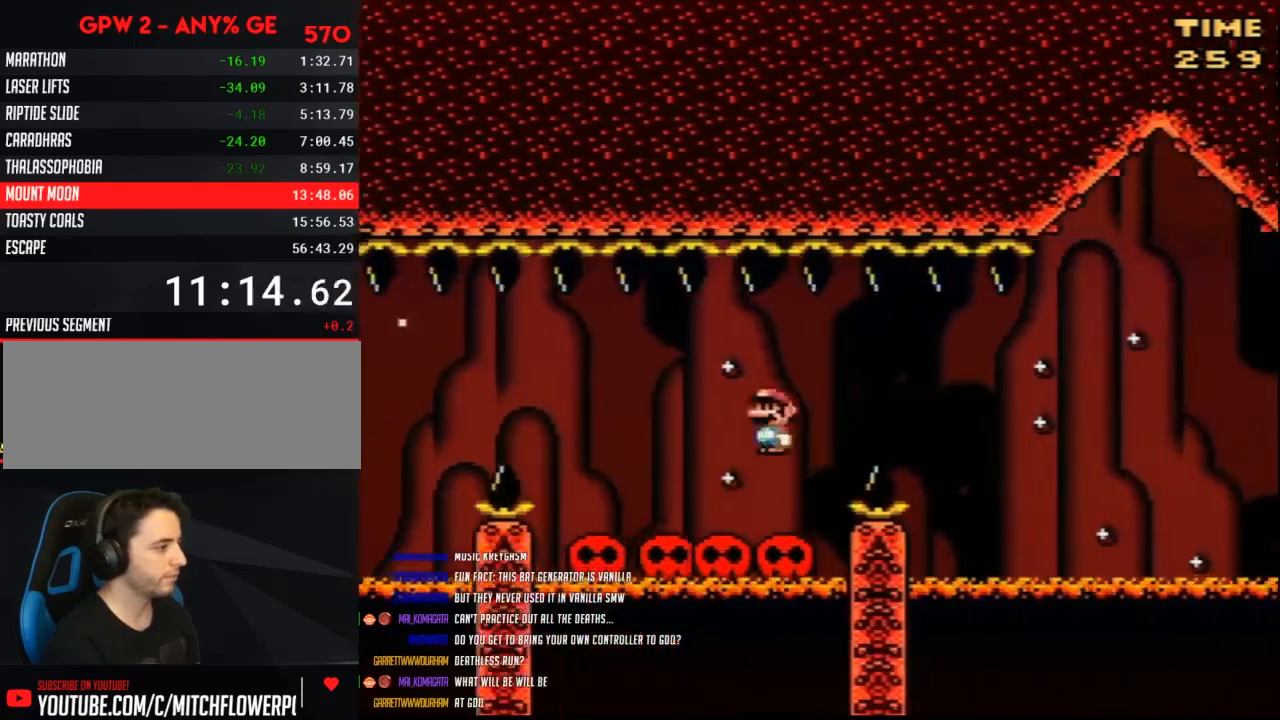
{"buttons": ["Y", "DPAD_RIGHT"], "events": [[33, "A", "up"], [83, "A", "down"], [217, "A", "up"], [317, "DPAD_RIGHT", "up"], [333, "DPAD_LEFT", "down"], [467, "DPAD_LEFT", "up"], [467, "DPAD_UP", "down"], [500, "DPAD_RIGHT", "down"], [500, "DPAD_UP", "up"]]}
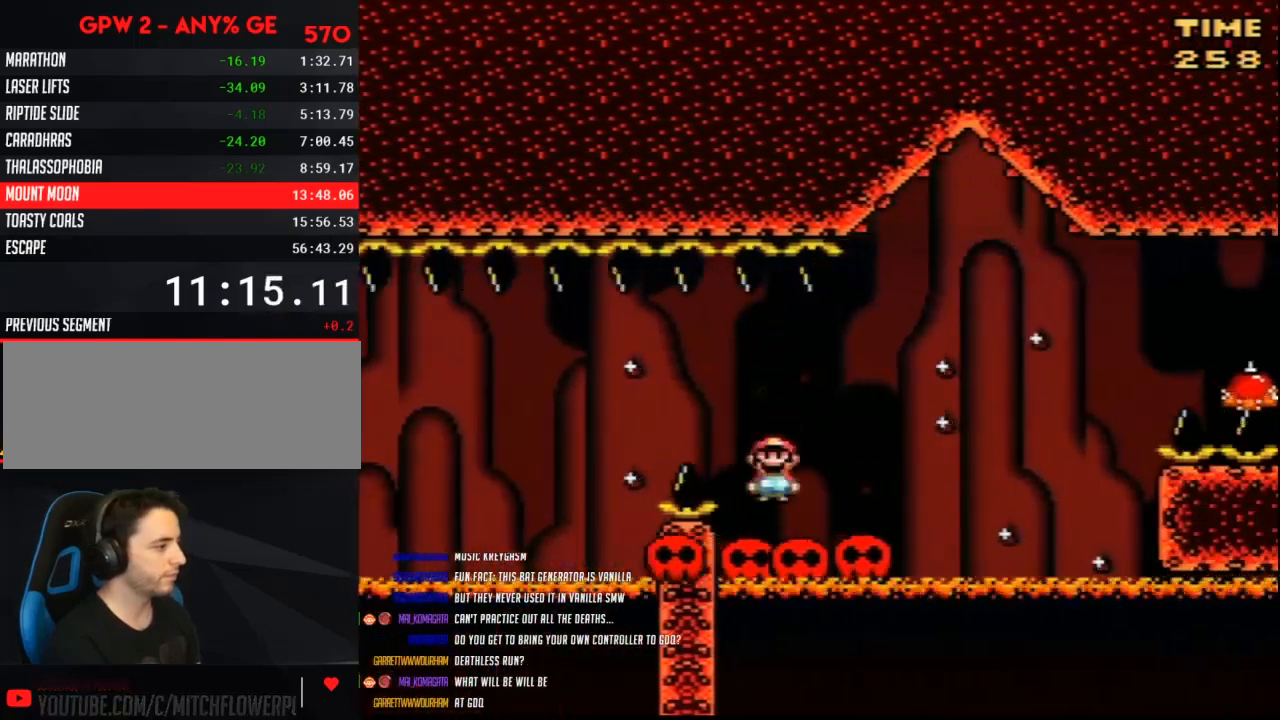
{"buttons": ["A", "Y", "DPAD_RIGHT"], "events": [[283, "A", "down"]]}
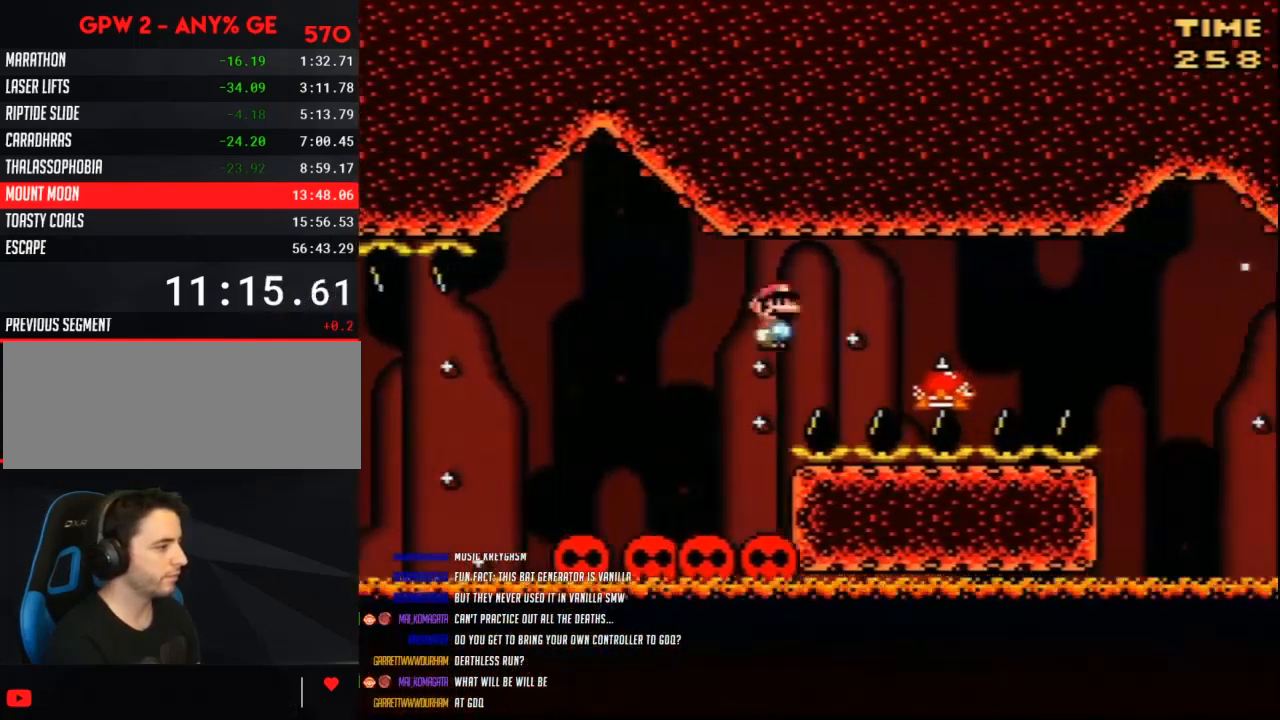
{"buttons": ["A", "Y", "DPAD_RIGHT"], "events": [[183, "A", "up"], [283, "A", "down"]]}
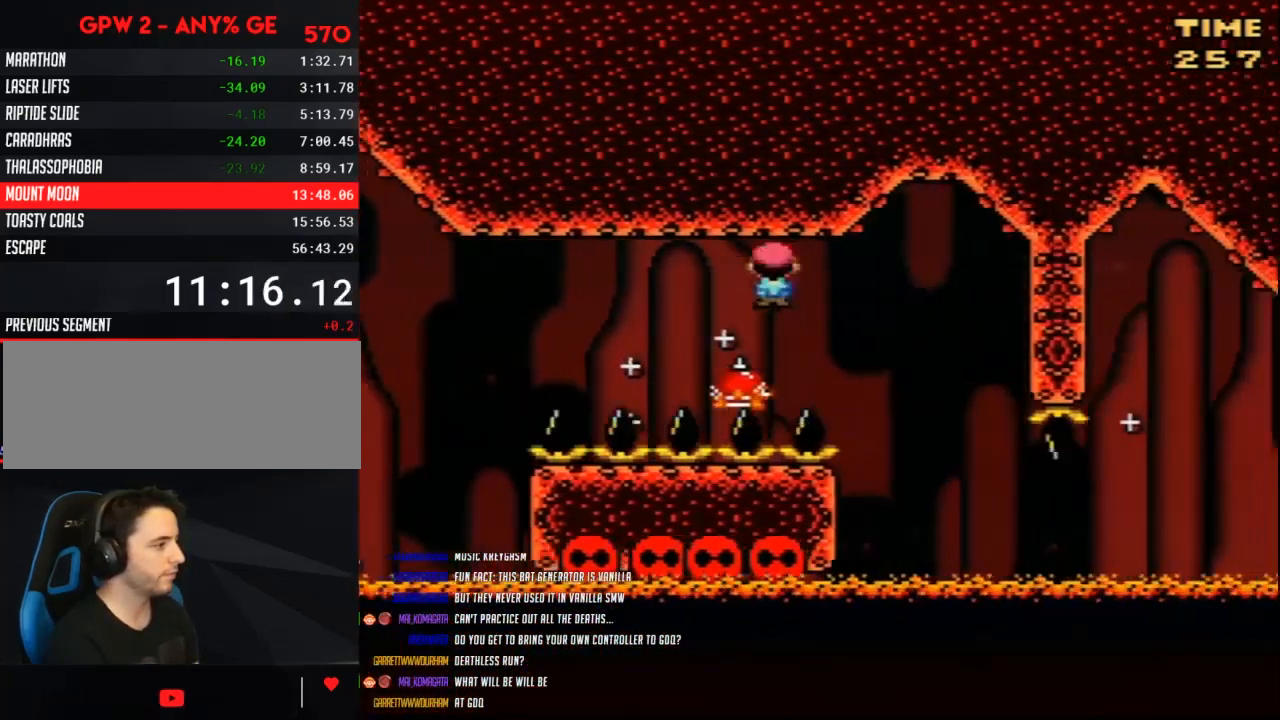
{"buttons": ["Y"], "events": [[150, "A", "up"], [283, "DPAD_RIGHT", "up"], [283, "DPAD_UP", "down"], [317, "DPAD_LEFT", "down"], [317, "DPAD_UP", "up"], [433, "DPAD_LEFT", "up"]]}
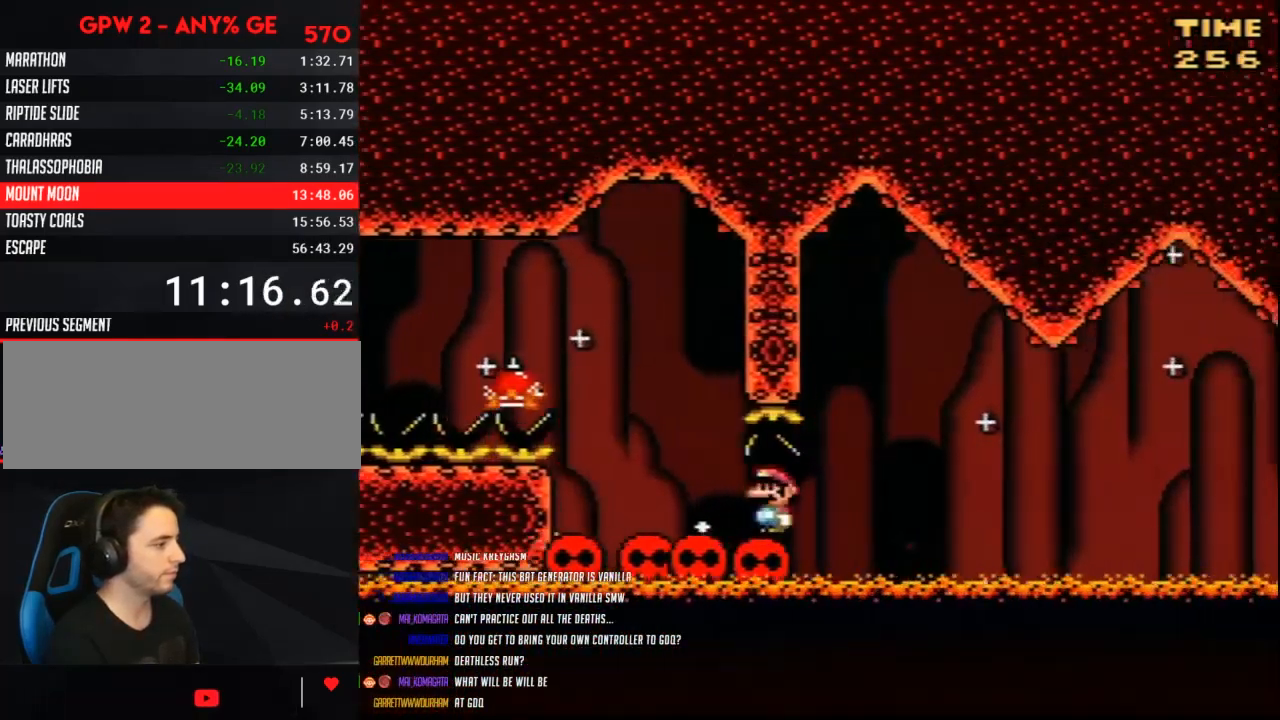
{"buttons": ["Y"], "events": []}
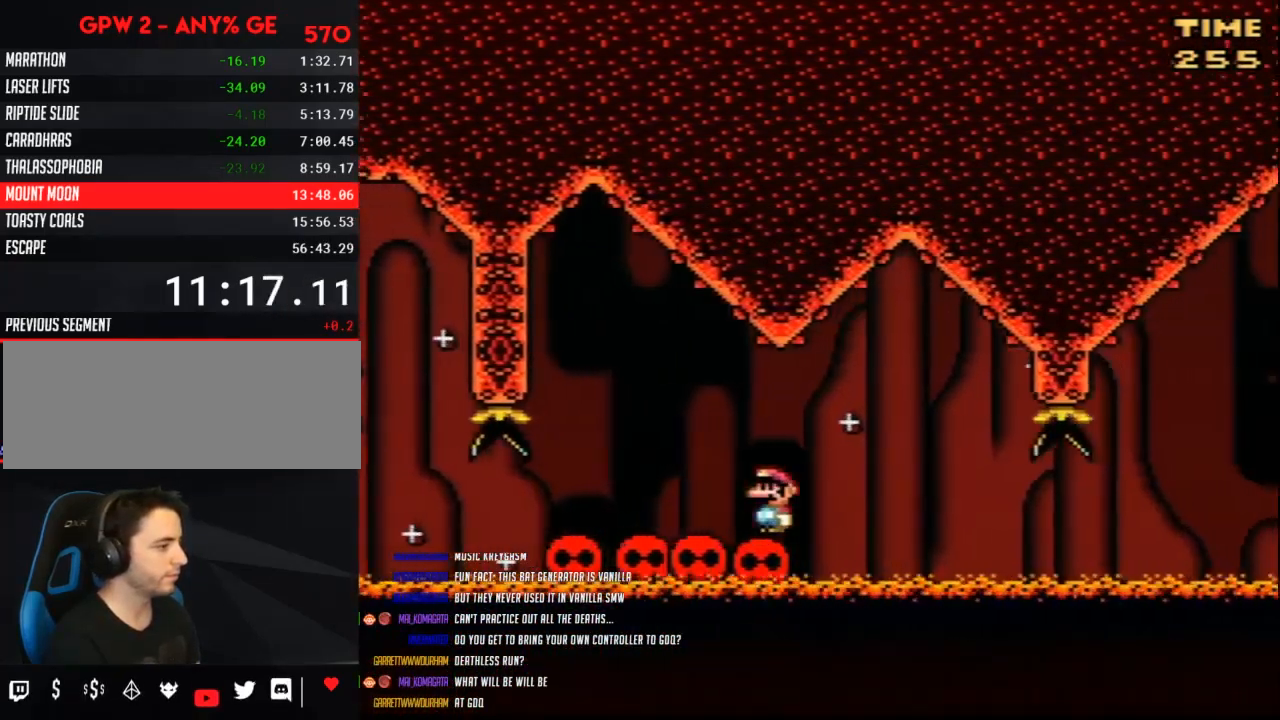
{"buttons": ["Y"], "events": []}
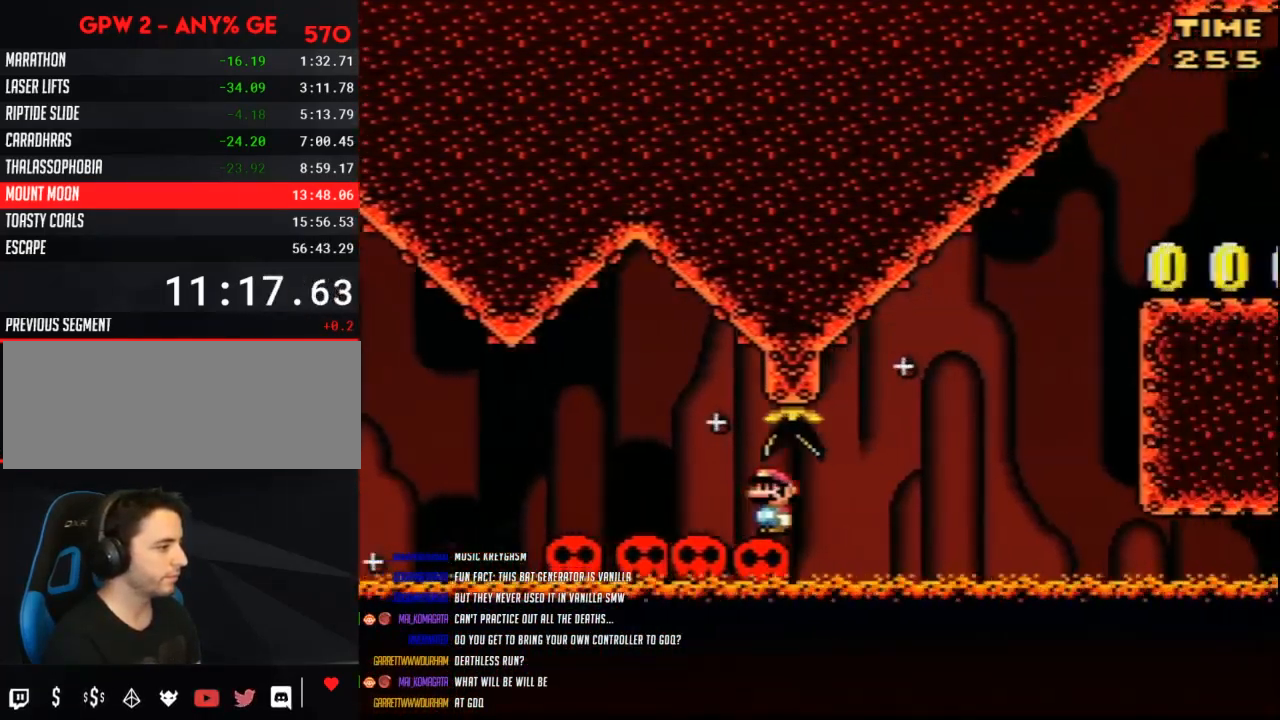
{"buttons": ["B", "Y", "DPAD_RIGHT"], "events": [[100, "DPAD_RIGHT", "down"], [250, "B", "down"]]}
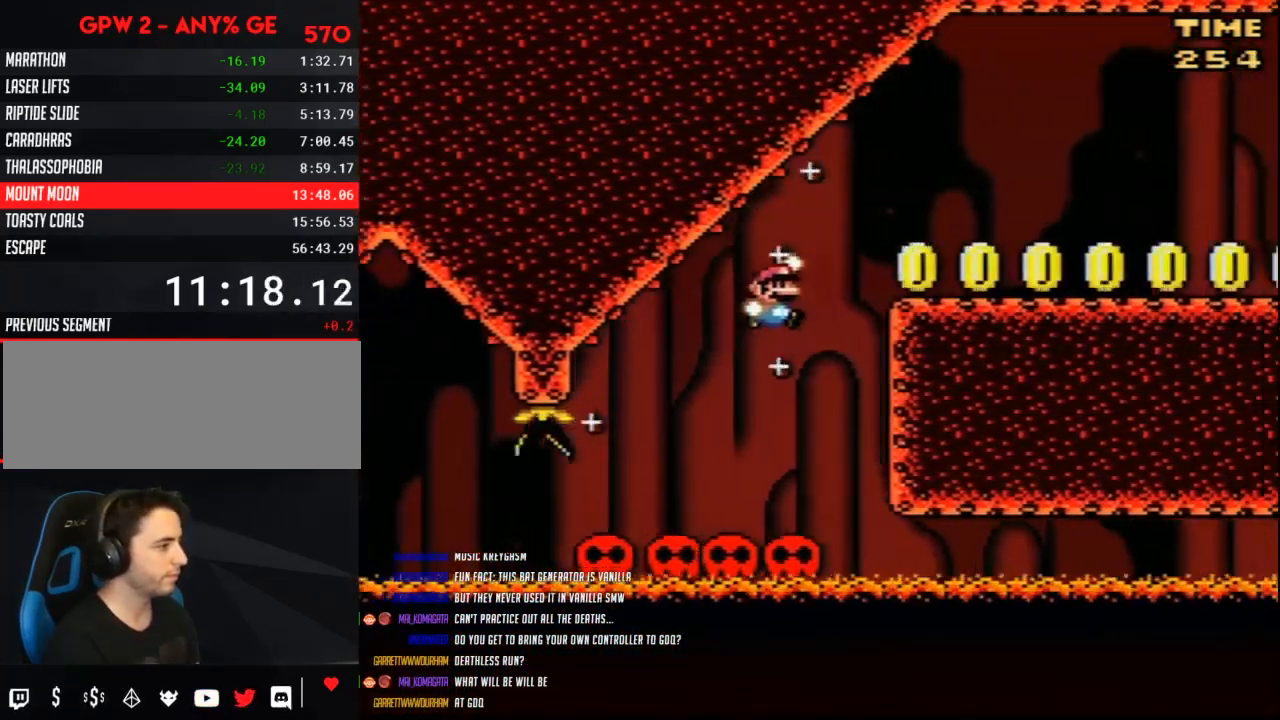
{"buttons": ["Y", "DPAD_RIGHT"], "events": [[283, "B", "up"]]}
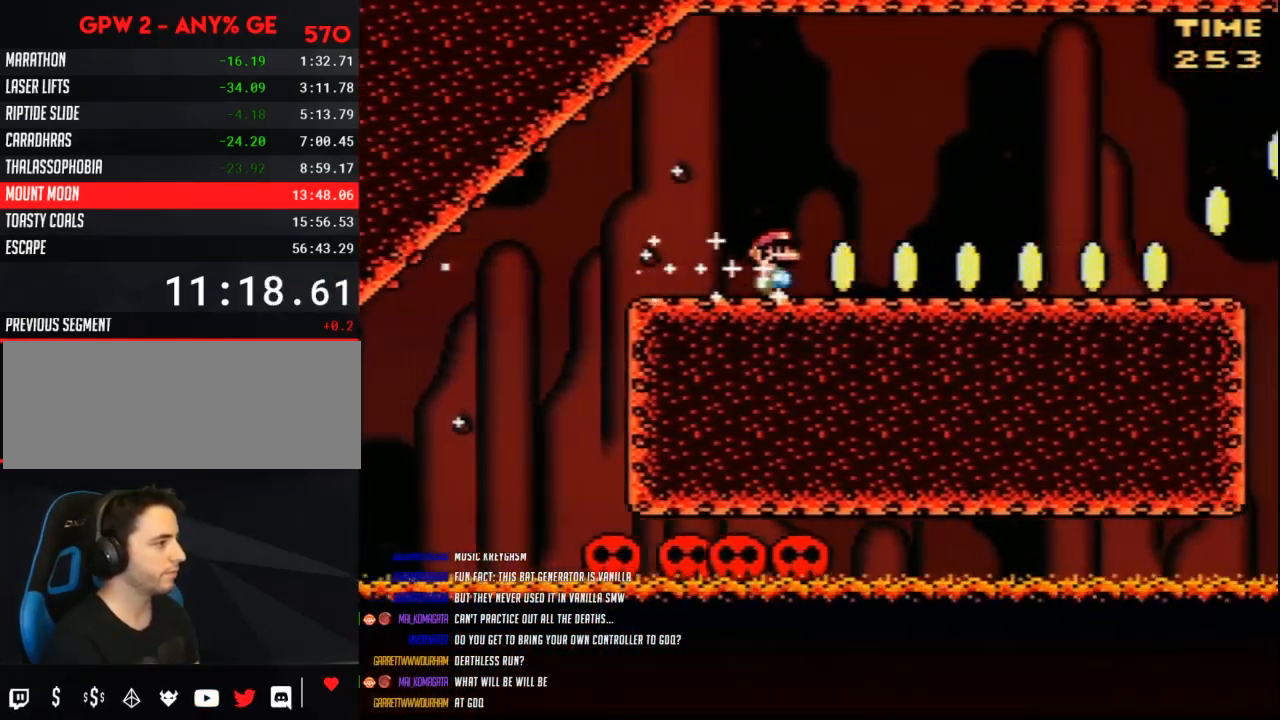
{"buttons": ["Y", "DPAD_RIGHT"], "events": []}
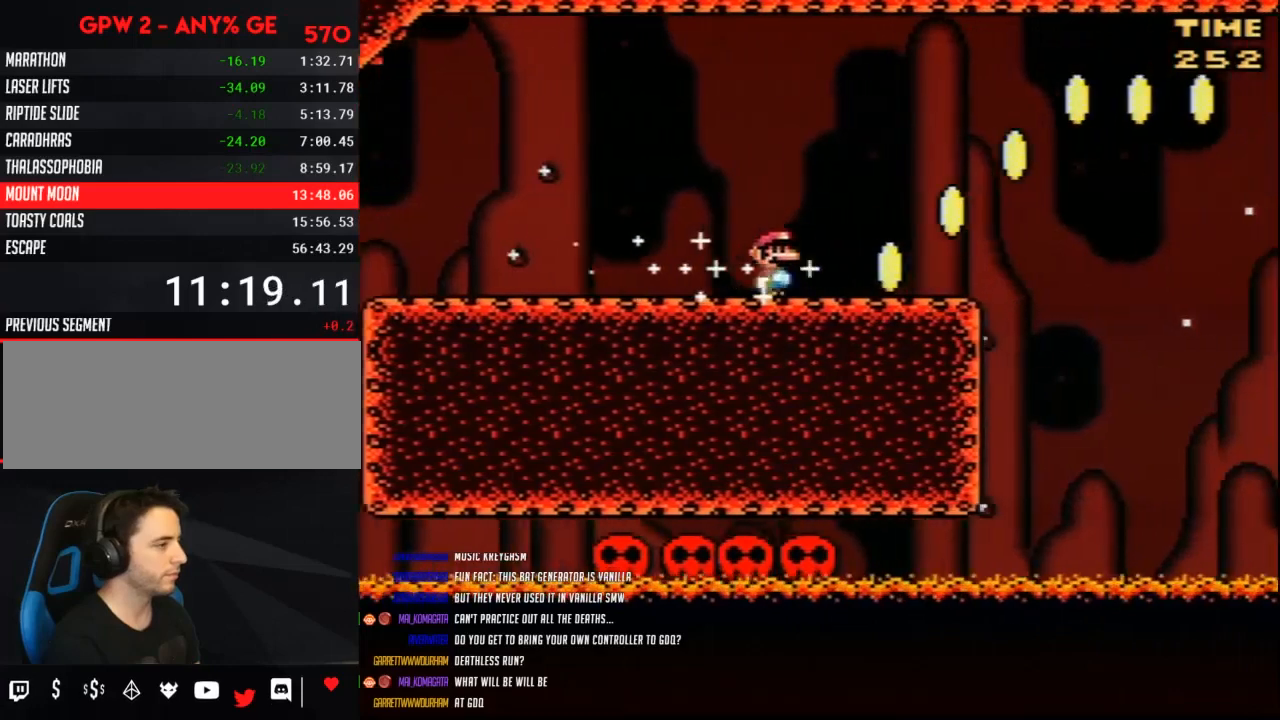
{"buttons": ["B", "Y", "DPAD_RIGHT"], "events": [[333, "B", "down"]]}
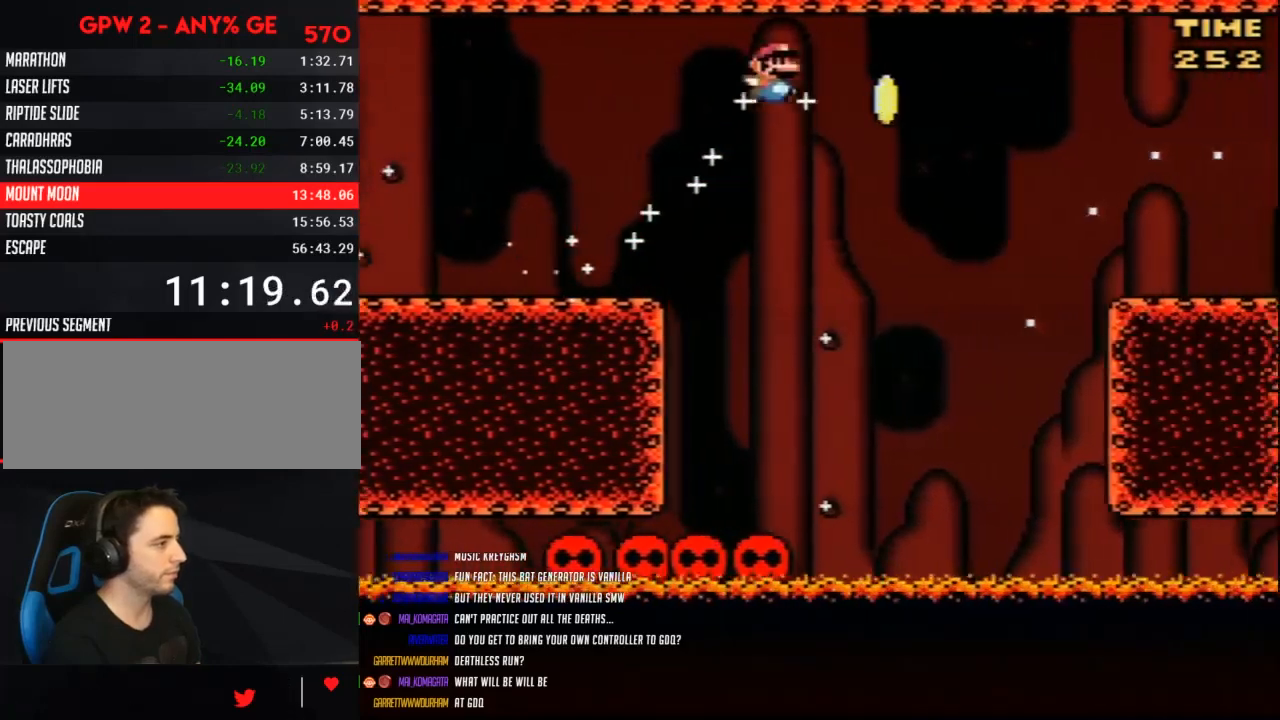
{"buttons": ["Y", "DPAD_RIGHT"], "events": [[467, "B", "up"]]}
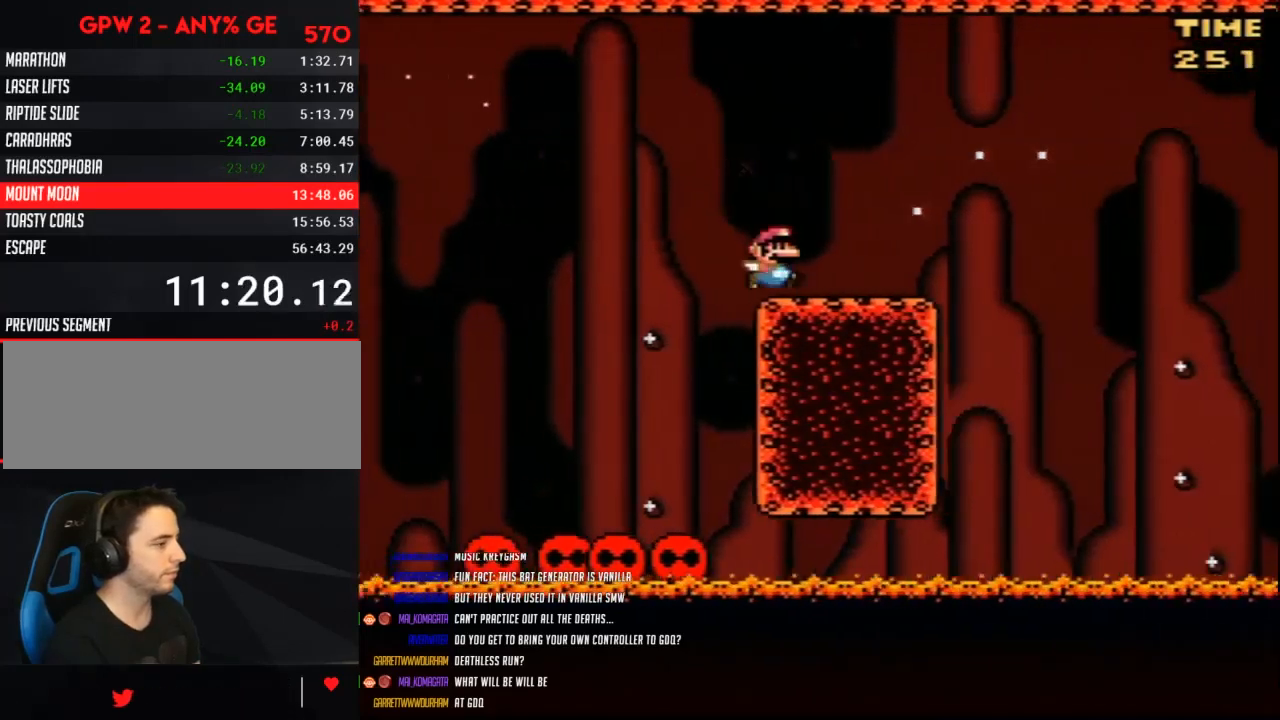
{"buttons": ["B", "Y", "DPAD_RIGHT"], "events": [[250, "B", "down"]]}
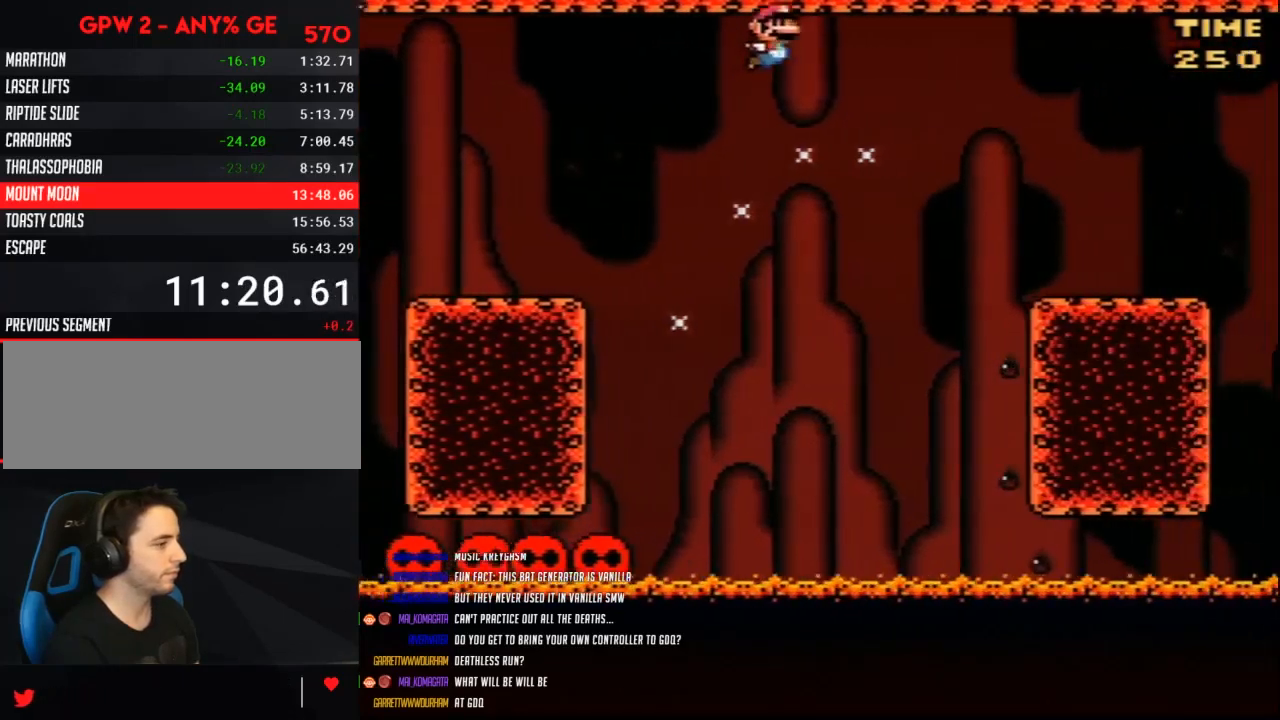
{"buttons": ["Y", "DPAD_RIGHT"], "events": [[350, "B", "up"]]}
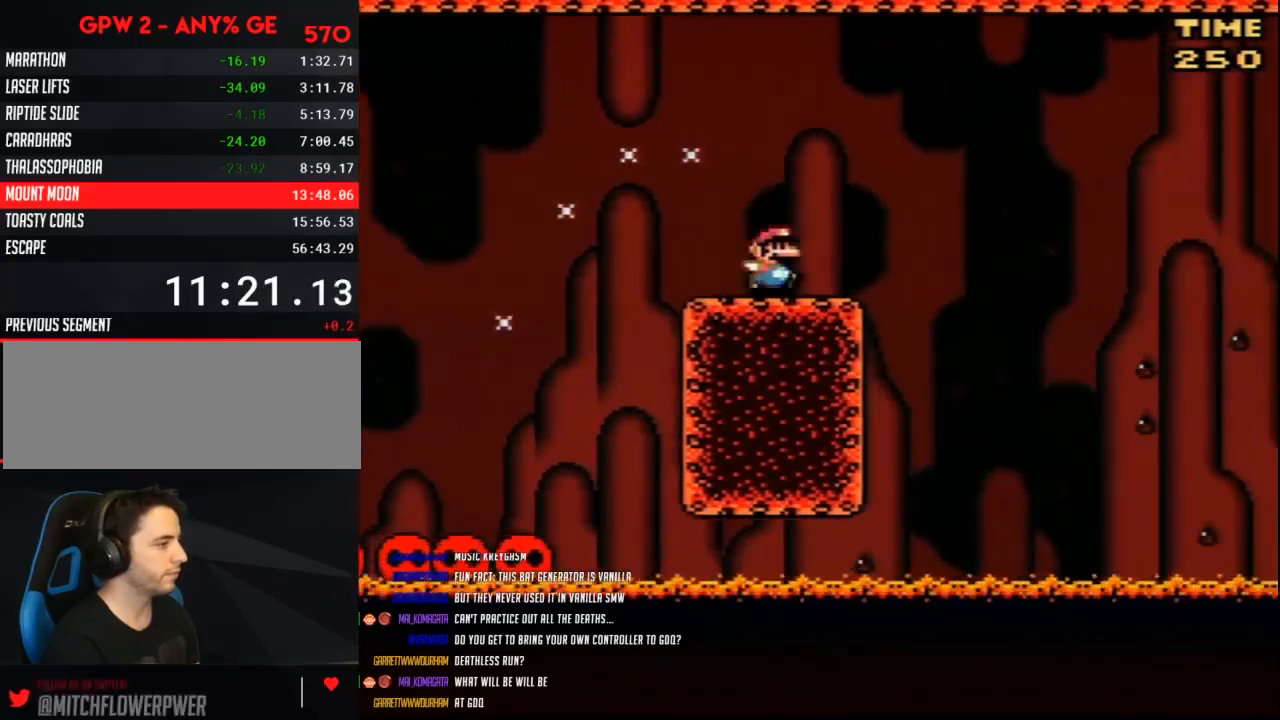
{"buttons": ["B", "Y", "DPAD_RIGHT"], "events": [[150, "B", "down"]]}
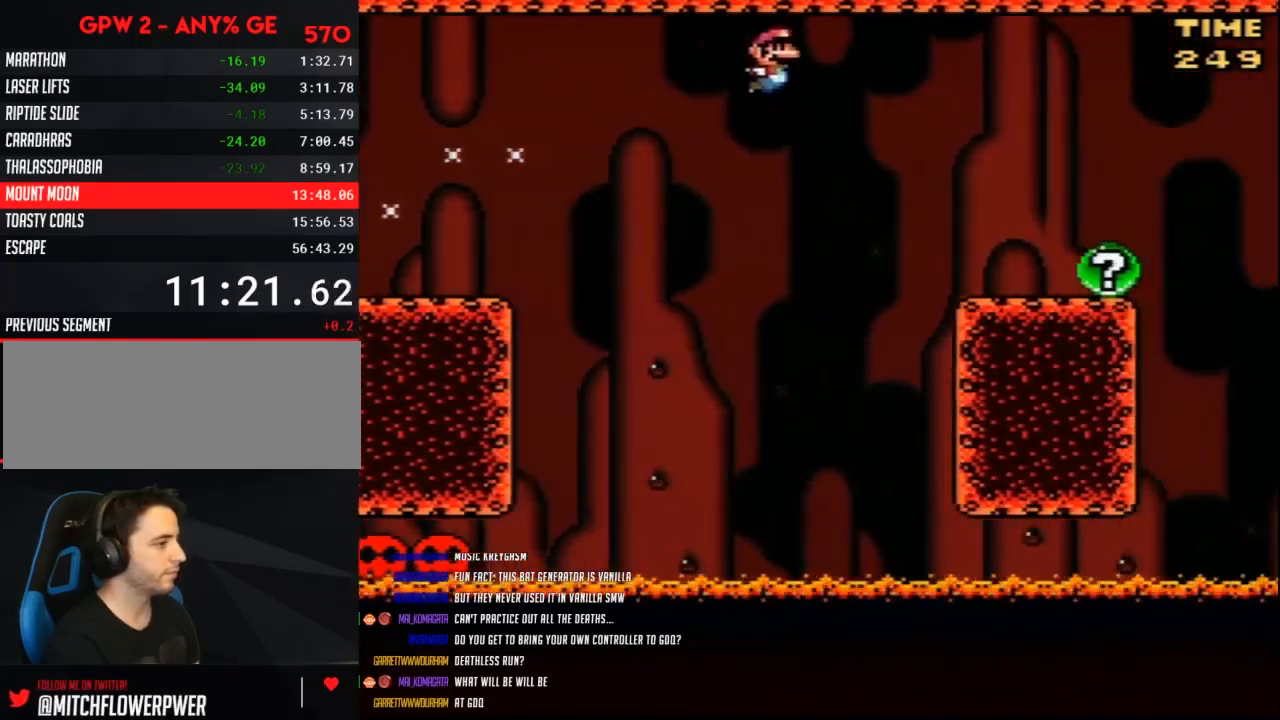
{"buttons": ["Y", "DPAD_LEFT"], "events": [[150, "B", "up"], [367, "B", "down"], [433, "B", "up"], [433, "DPAD_LEFT", "down"], [433, "DPAD_RIGHT", "up"]]}
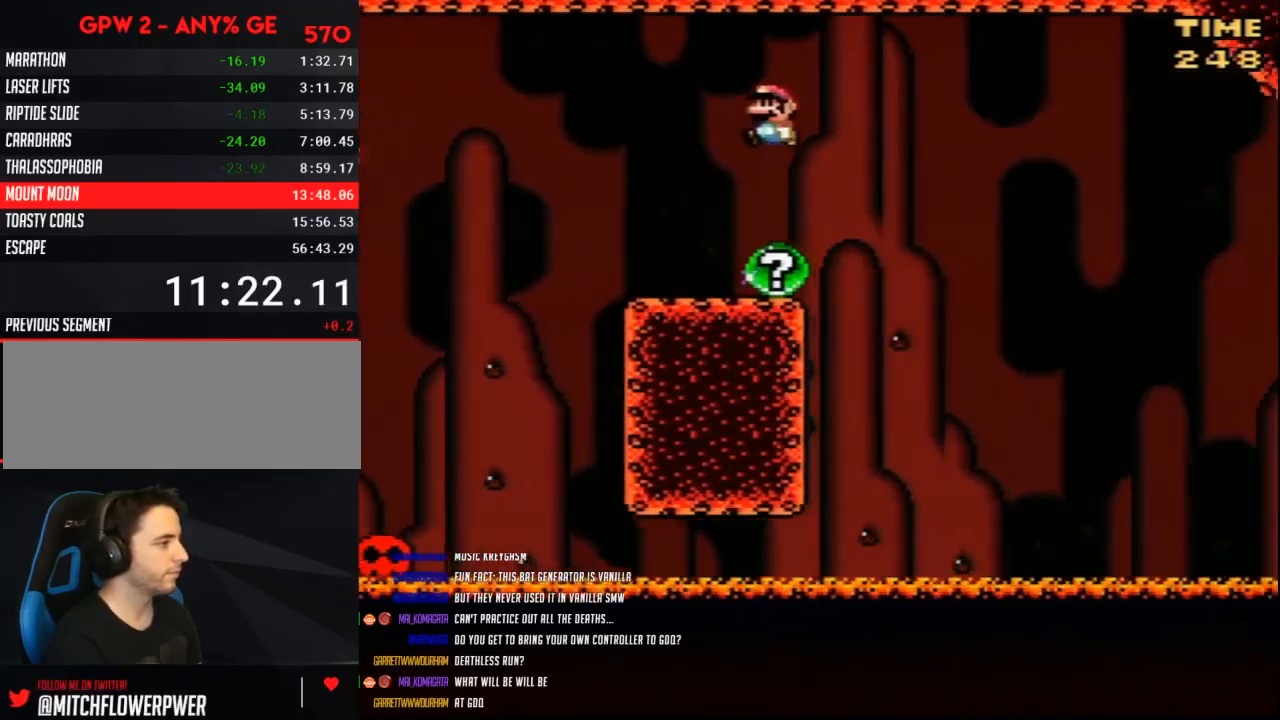
{"buttons": ["Y", "DPAD_RIGHT"], "events": [[183, "DPAD_LEFT", "up"], [183, "DPAD_UP", "down"], [217, "DPAD_RIGHT", "down"], [217, "DPAD_UP", "up"]]}
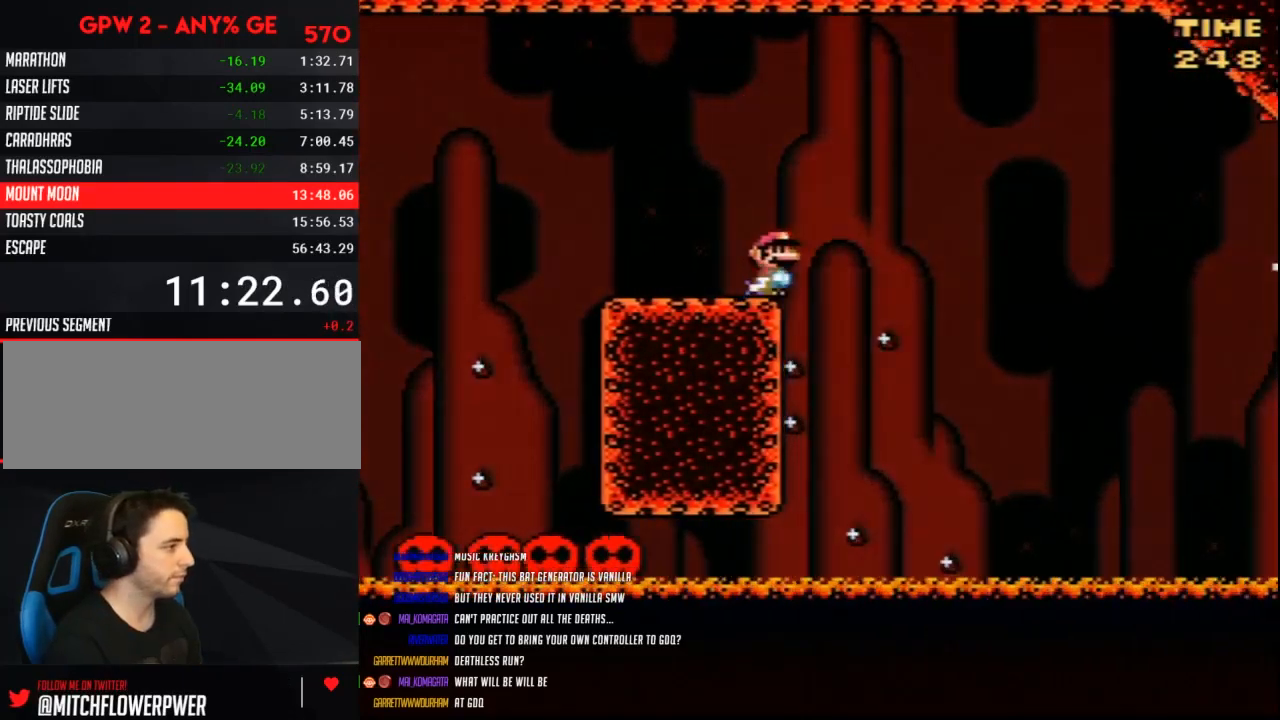
{"buttons": [], "events": [[317, "Y", "up"], [467, "DPAD_RIGHT", "up"]]}